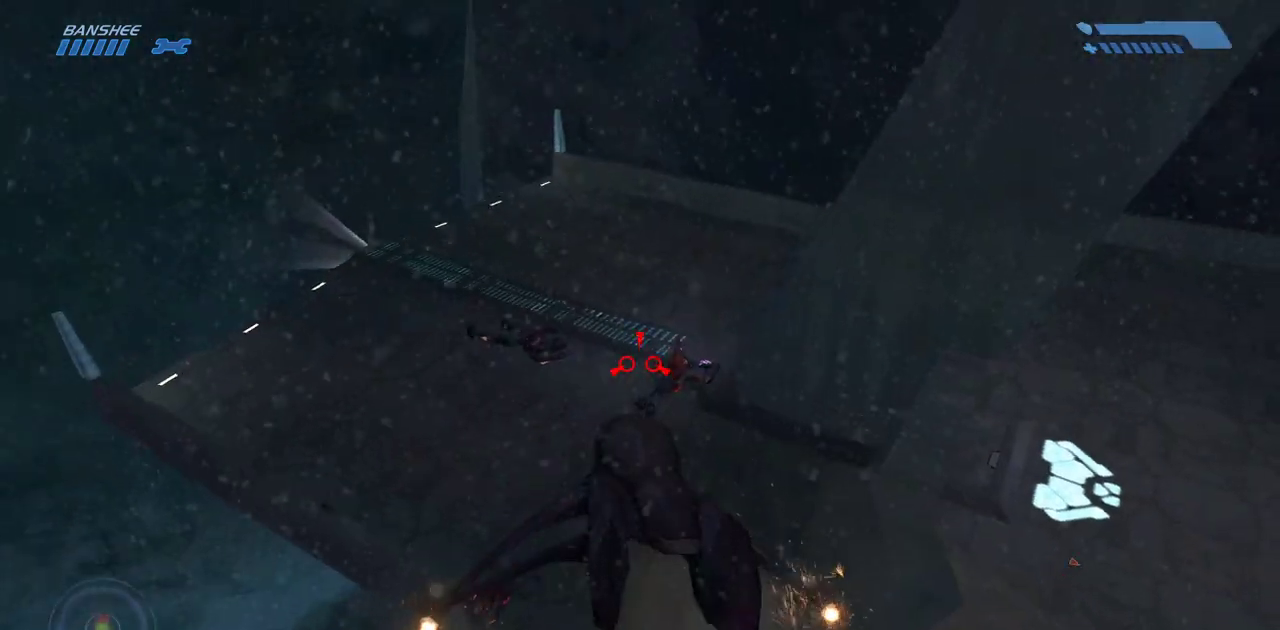
Gameplay with keyboard and mouse; each line is a JSON object with the keys and mouse buttons held at the frame after it. "events" lists presses ("down") and releases ("up") of "a", "ctrl", "d", "e", "f", "q", "r", "s", "shift", "space", "tab", "w", "mouse_left", "mouse_wheel", "mouse_right", "mouse_mb4" and "mouse_mb5" between this image and that frame as [ms after this image, input, new state], when the widget could be followed in between. "mouse_left", "mouse_wheel", "mouse_right", "mouse_mb4", "mouse_mb5" = the "left", "wheel", "right", "mb4", "mb5" buttons of the "mouse" list. No other keys are recorded. "wheel" means that the mouse wheel is clicked or scrolled. Mouse movement is not recorded.
{"keys": ["w"], "mouse": [], "events": []}
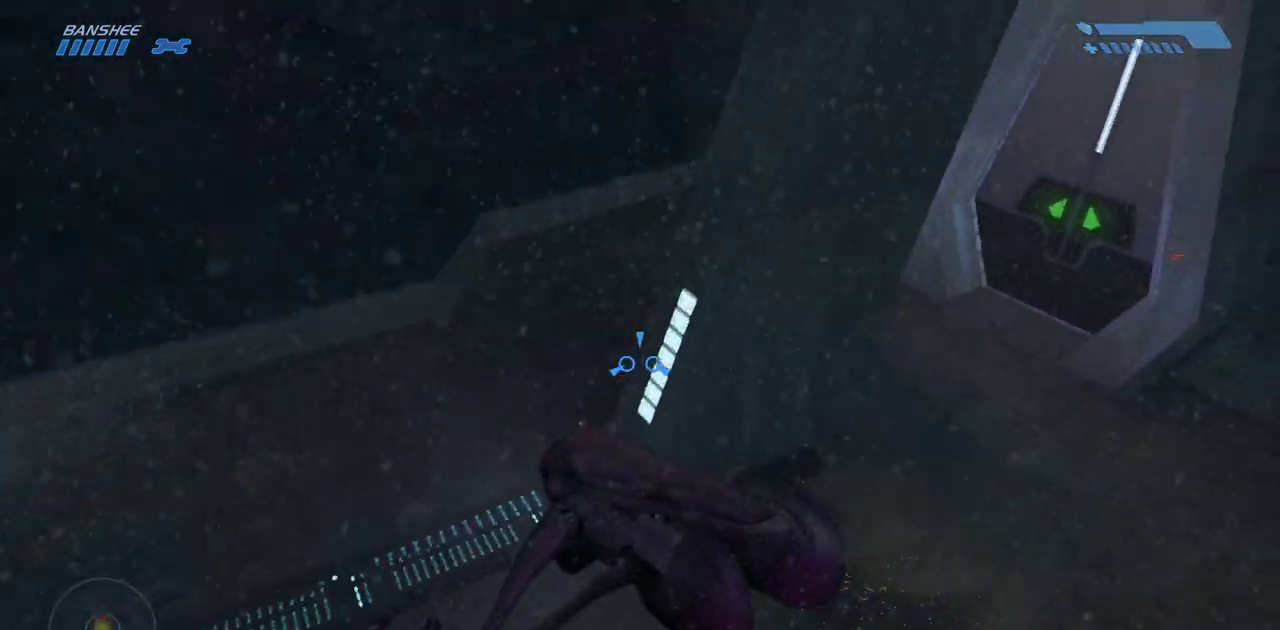
{"keys": ["w"], "mouse": [], "events": []}
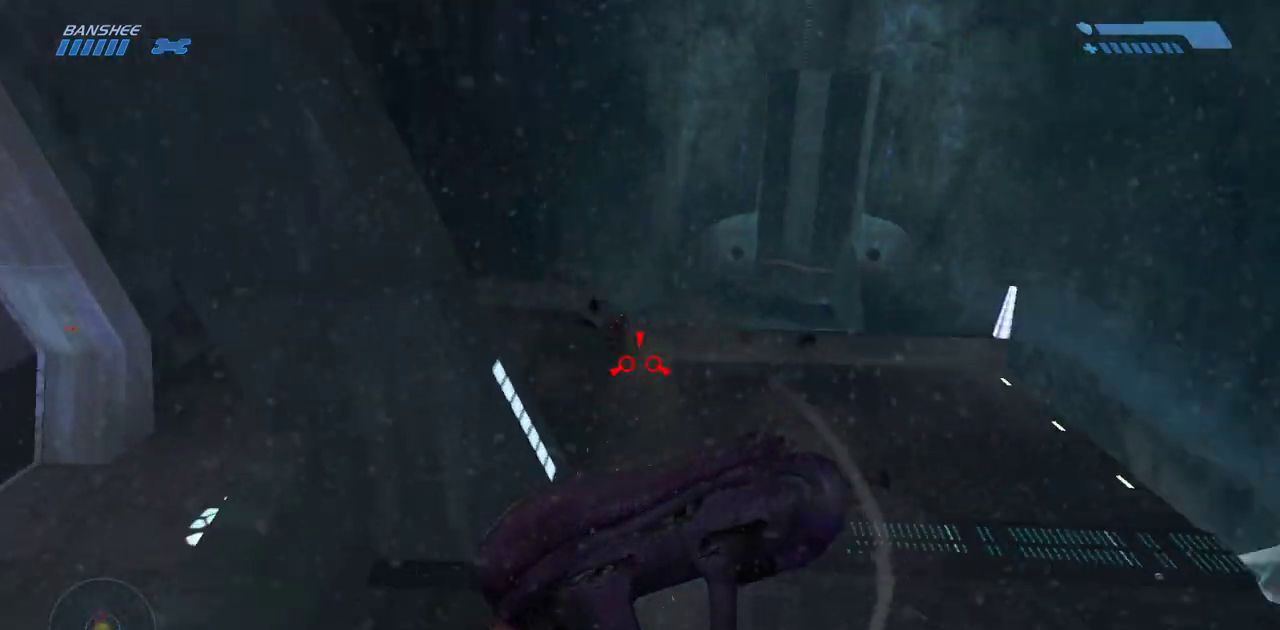
{"keys": ["w"], "mouse": [], "events": []}
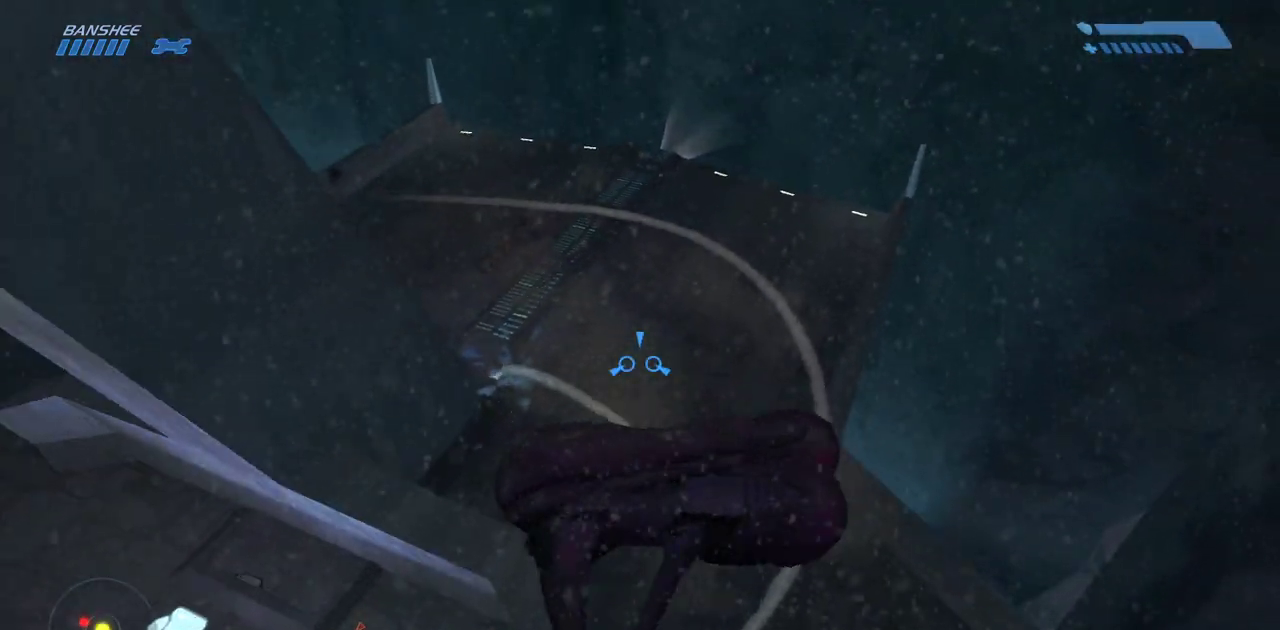
{"keys": ["w"], "mouse": [], "events": []}
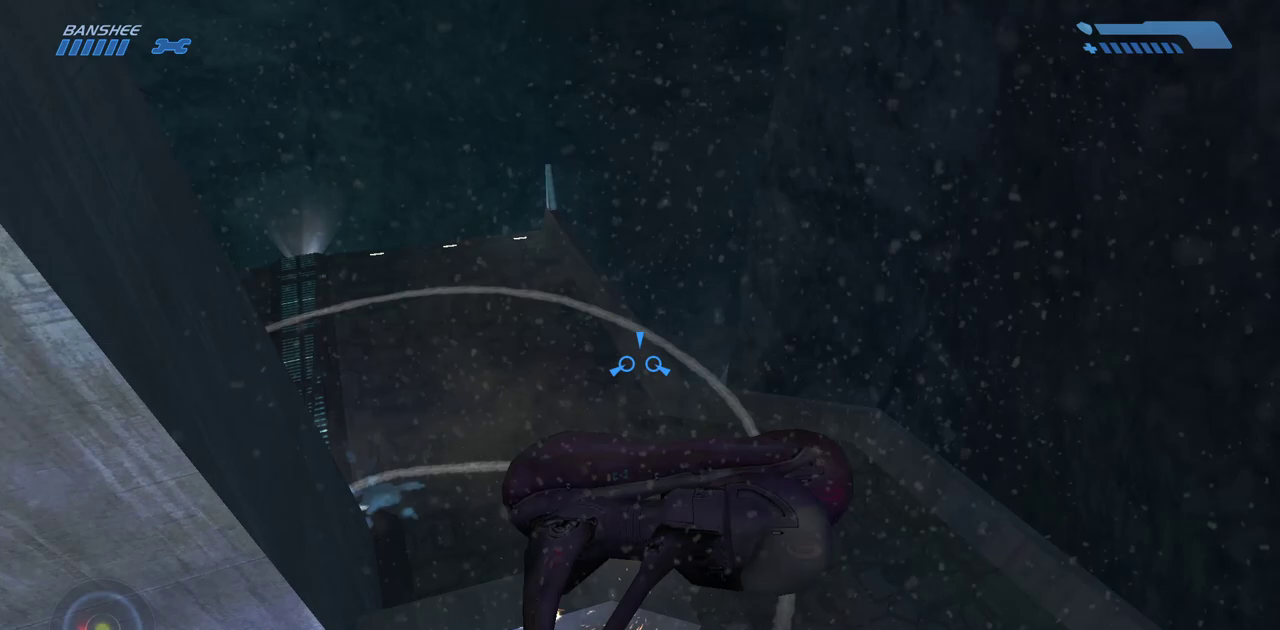
{"keys": ["w"], "mouse": [], "events": []}
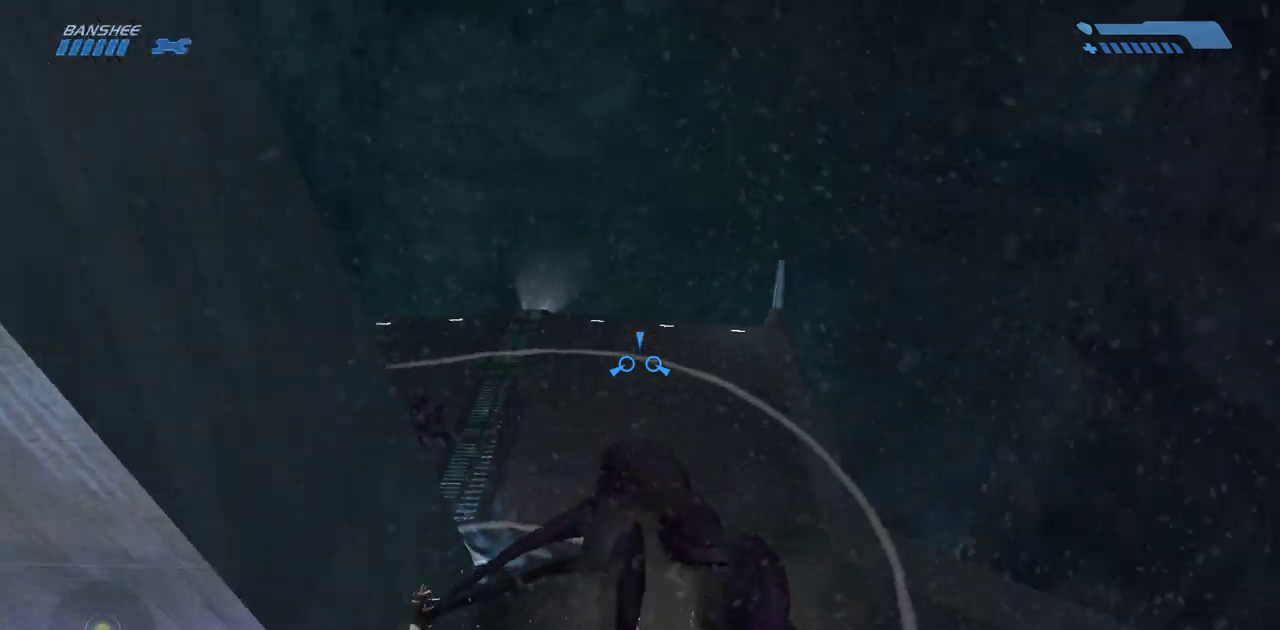
{"keys": ["w"], "mouse": [], "events": []}
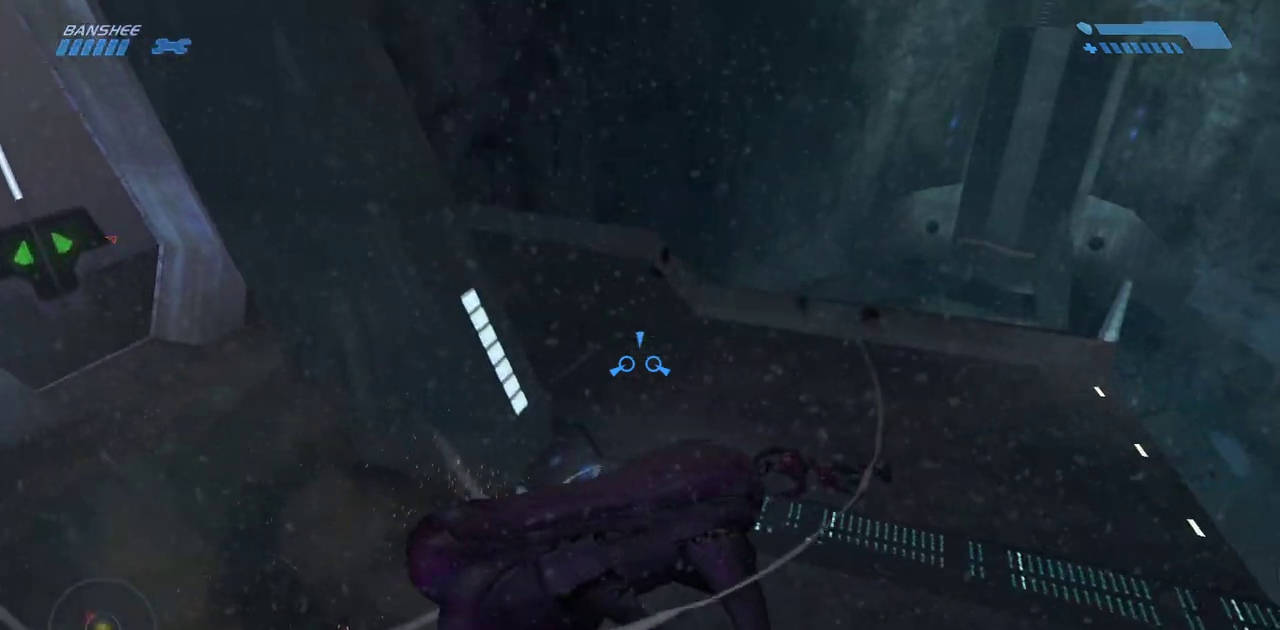
{"keys": ["w"], "mouse": [], "events": [[250, "w", "up"], [500, "w", "down"]]}
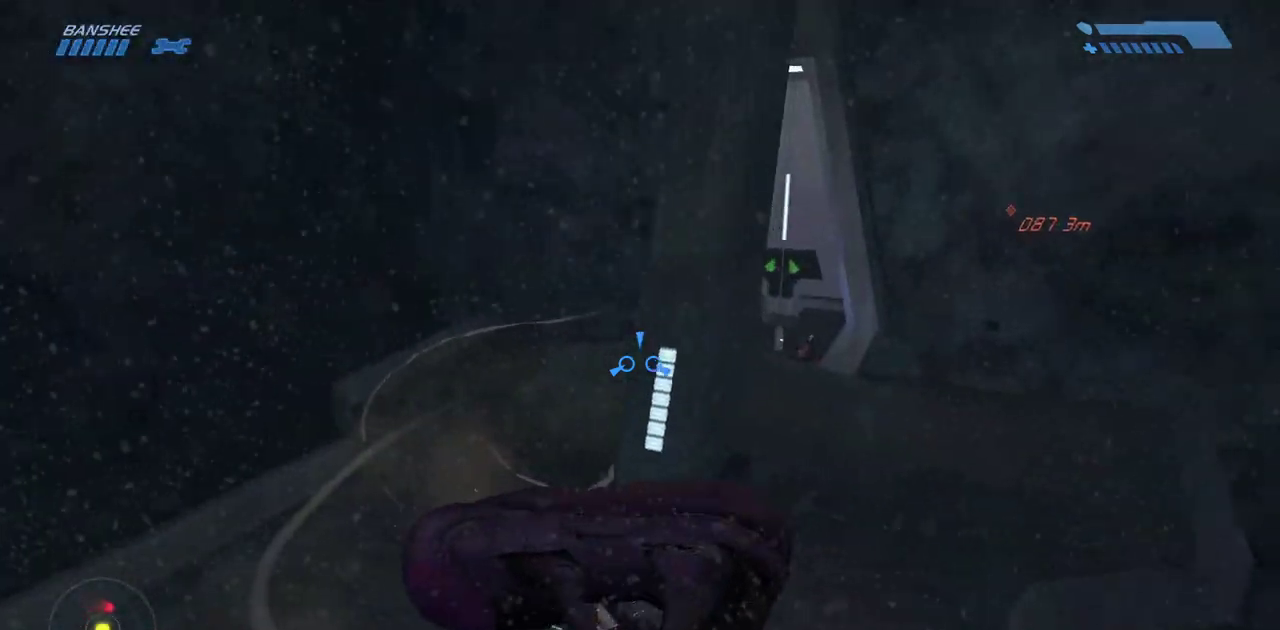
{"keys": ["w"], "mouse": [], "events": []}
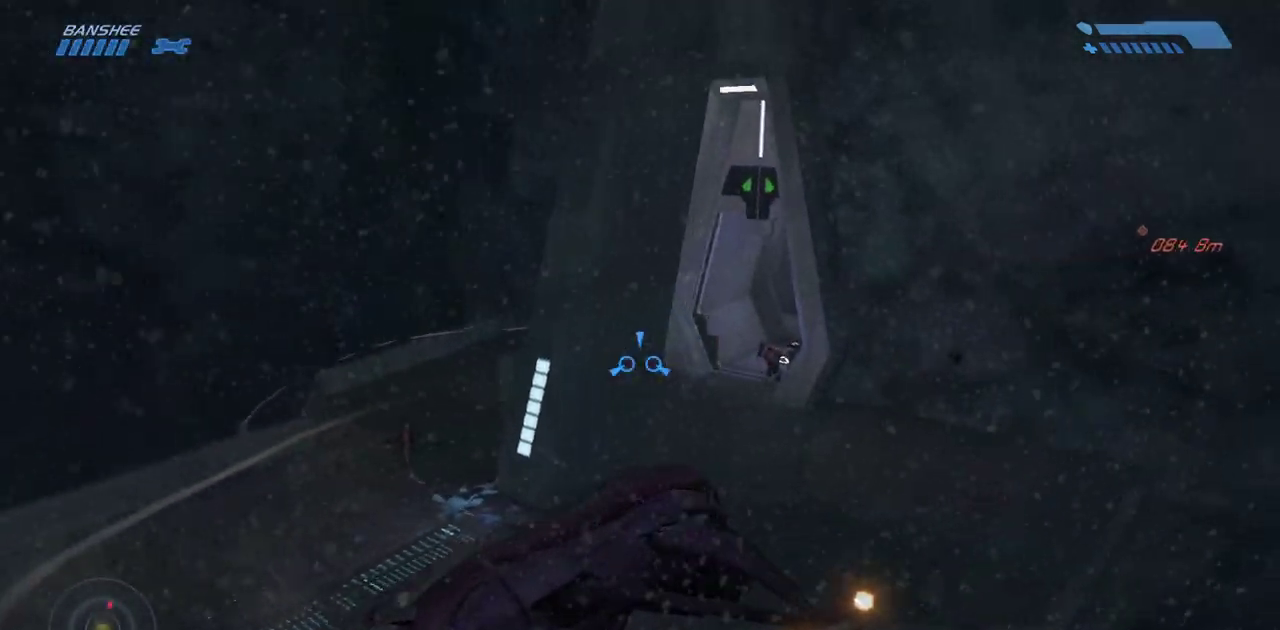
{"keys": ["w"], "mouse": [], "events": []}
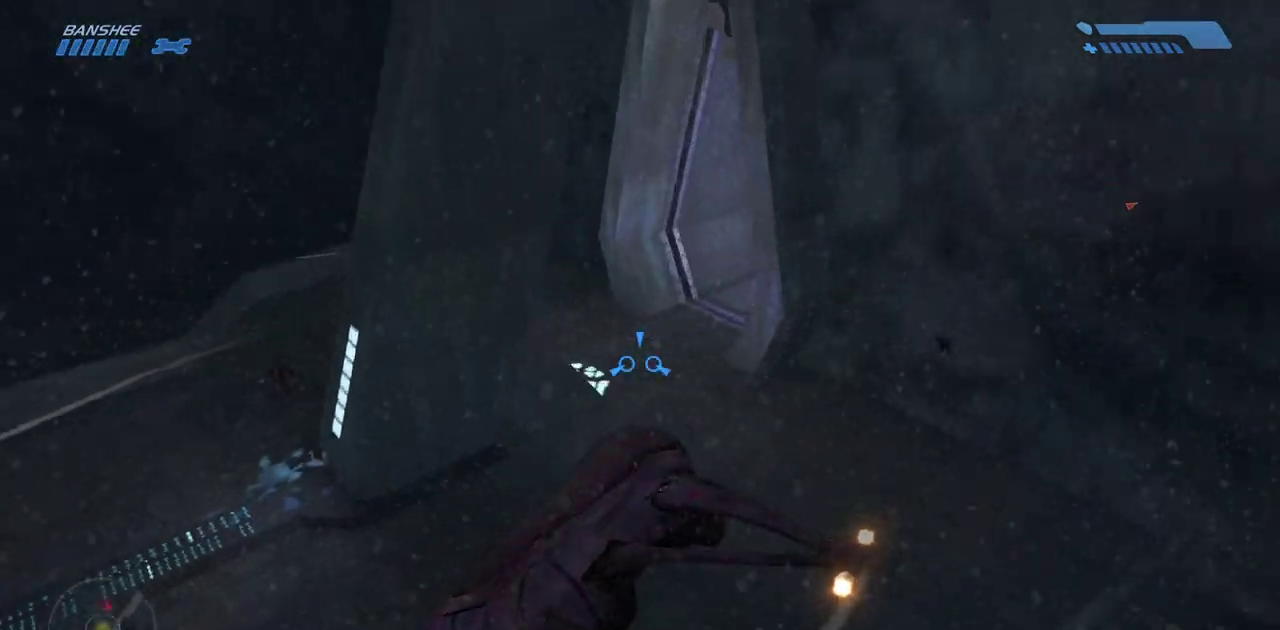
{"keys": ["w"], "mouse": [], "events": []}
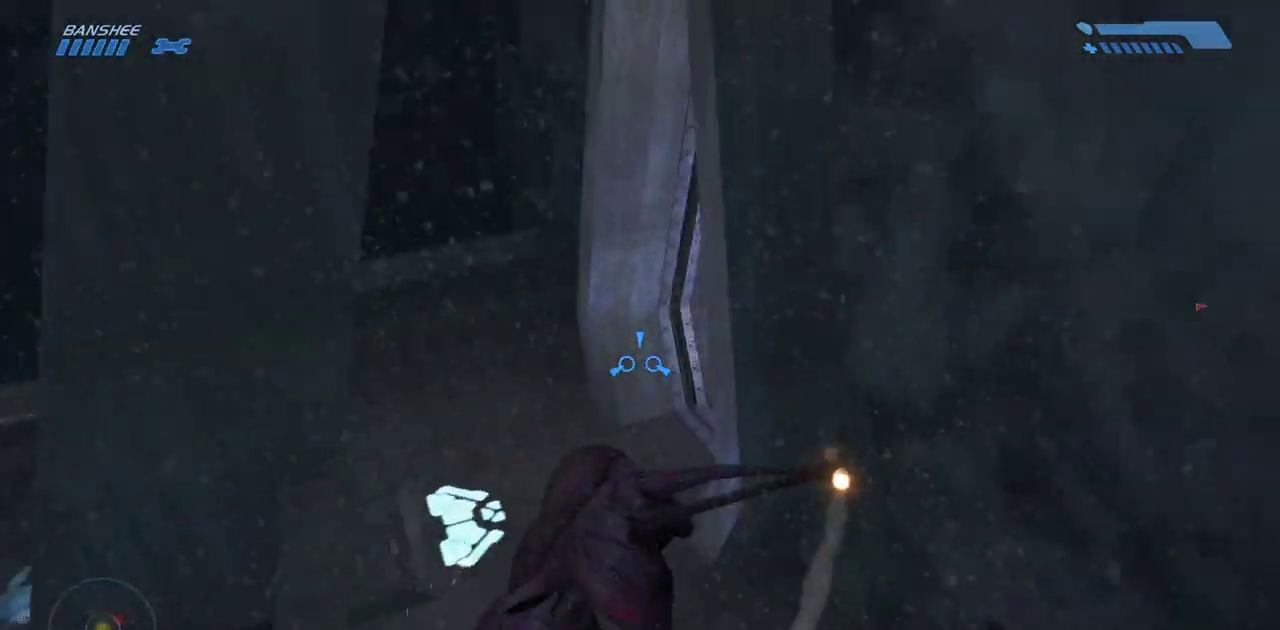
{"keys": ["w"], "mouse": [], "events": []}
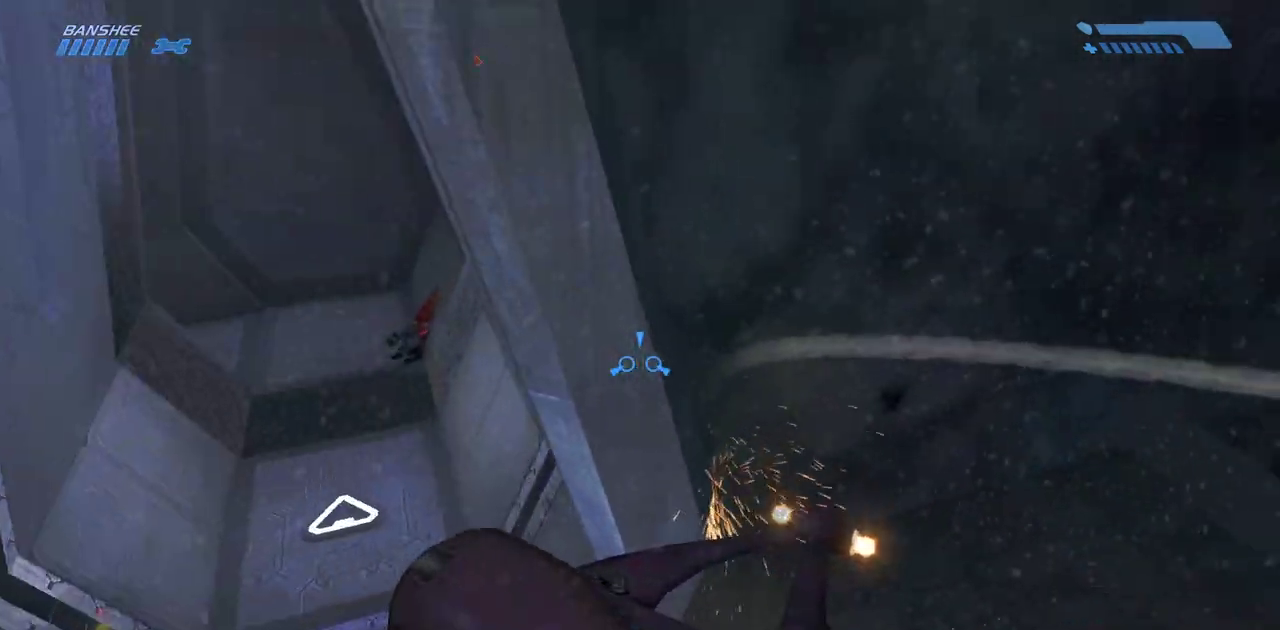
{"keys": ["w"], "mouse": [], "events": []}
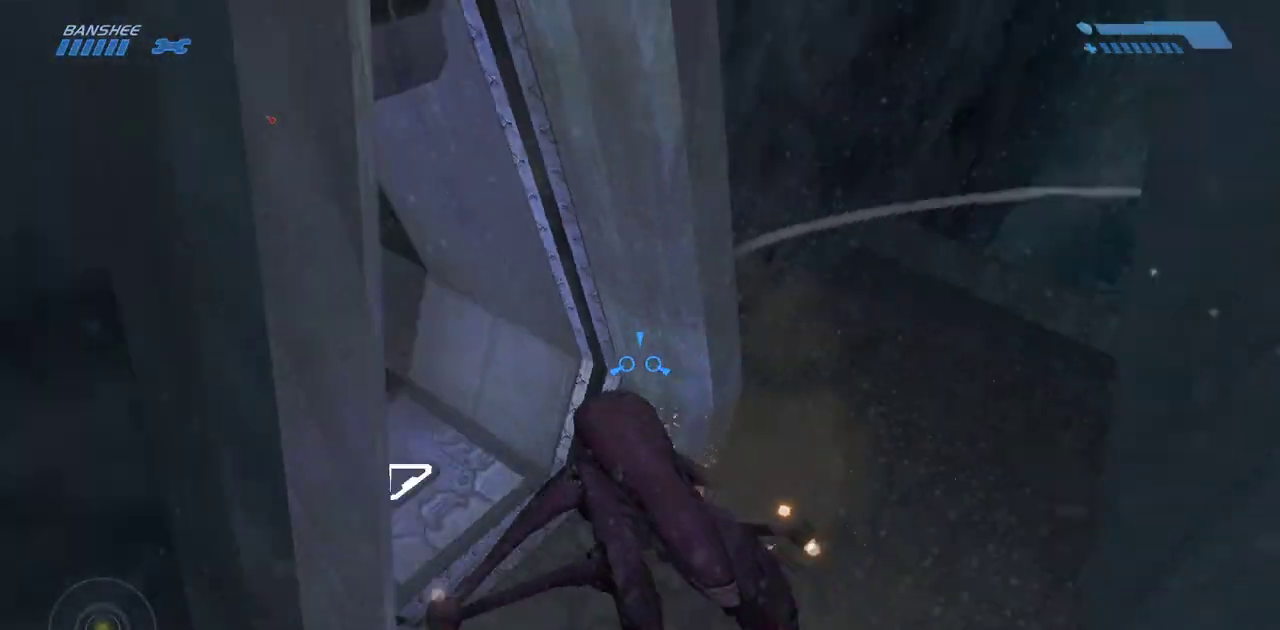
{"keys": ["w"], "mouse": [], "events": []}
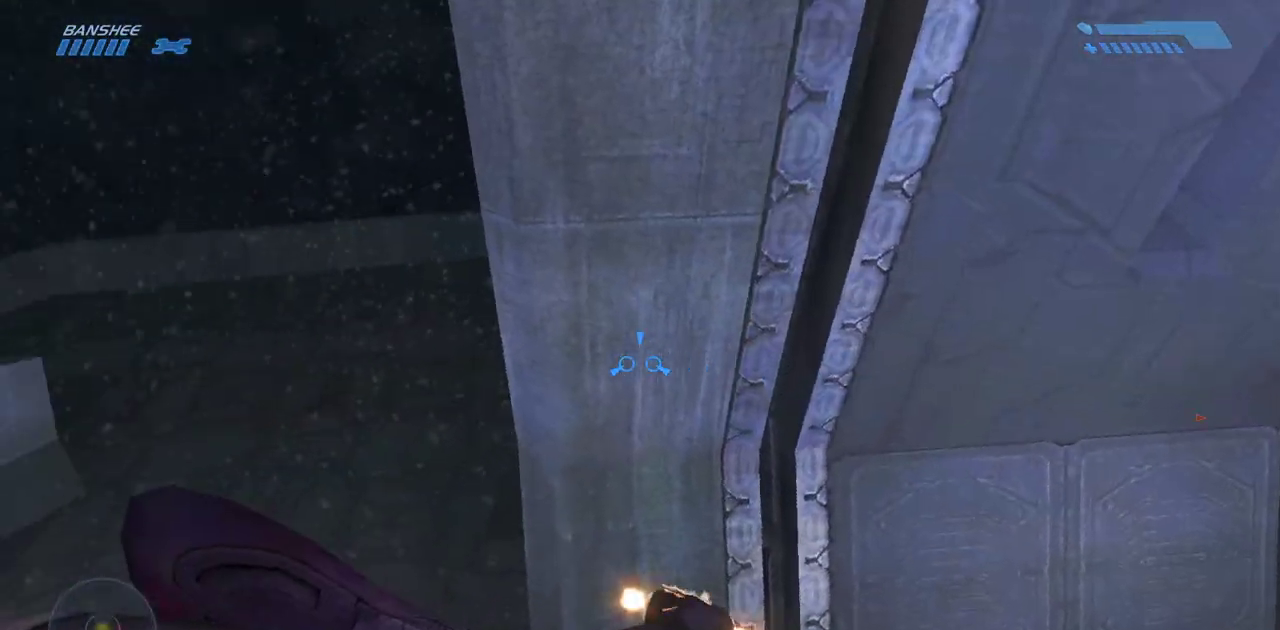
{"keys": ["w"], "mouse": [], "events": []}
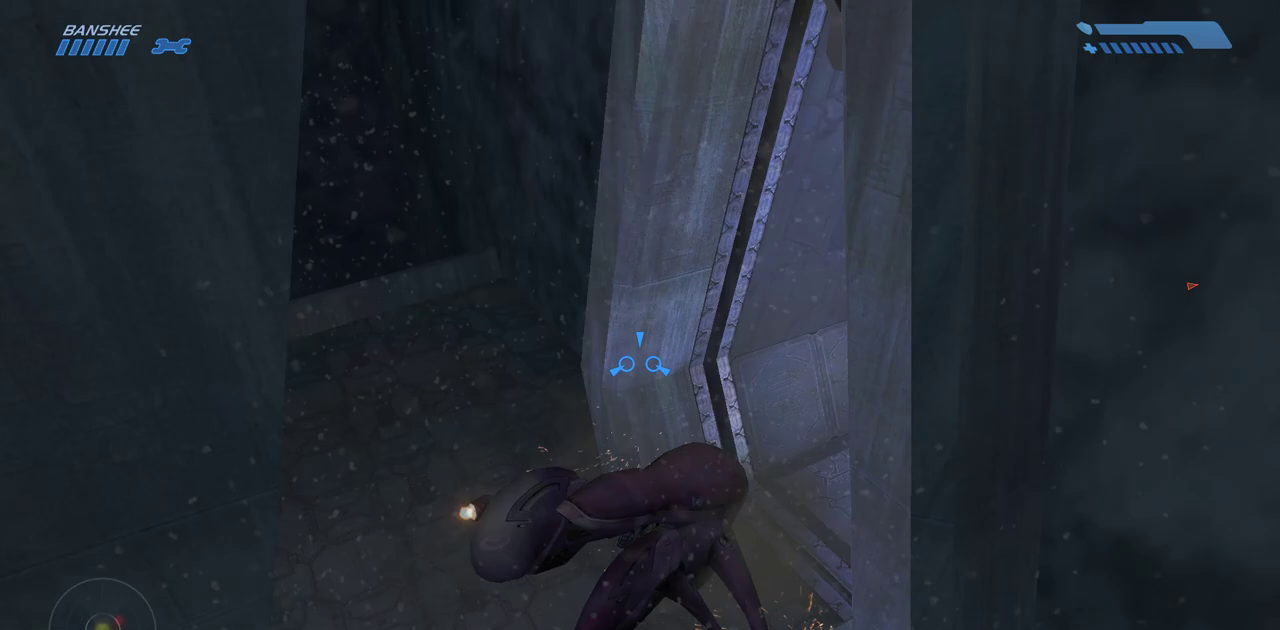
{"keys": ["w"], "mouse": [], "events": []}
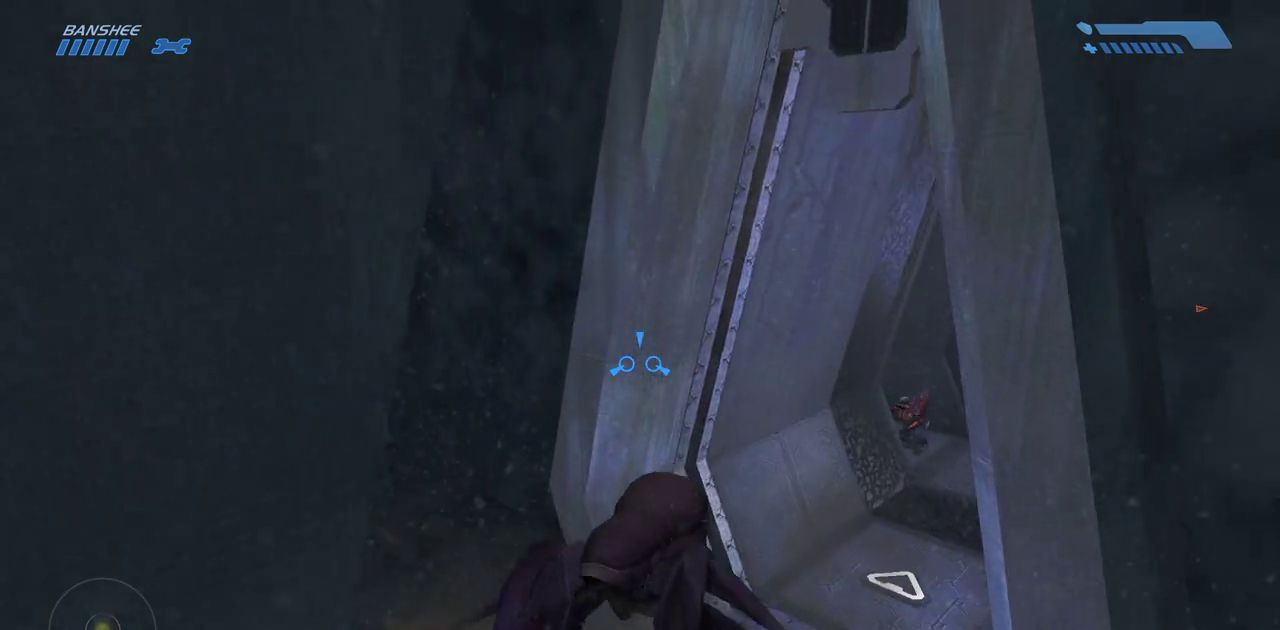
{"keys": ["w"], "mouse": [], "events": []}
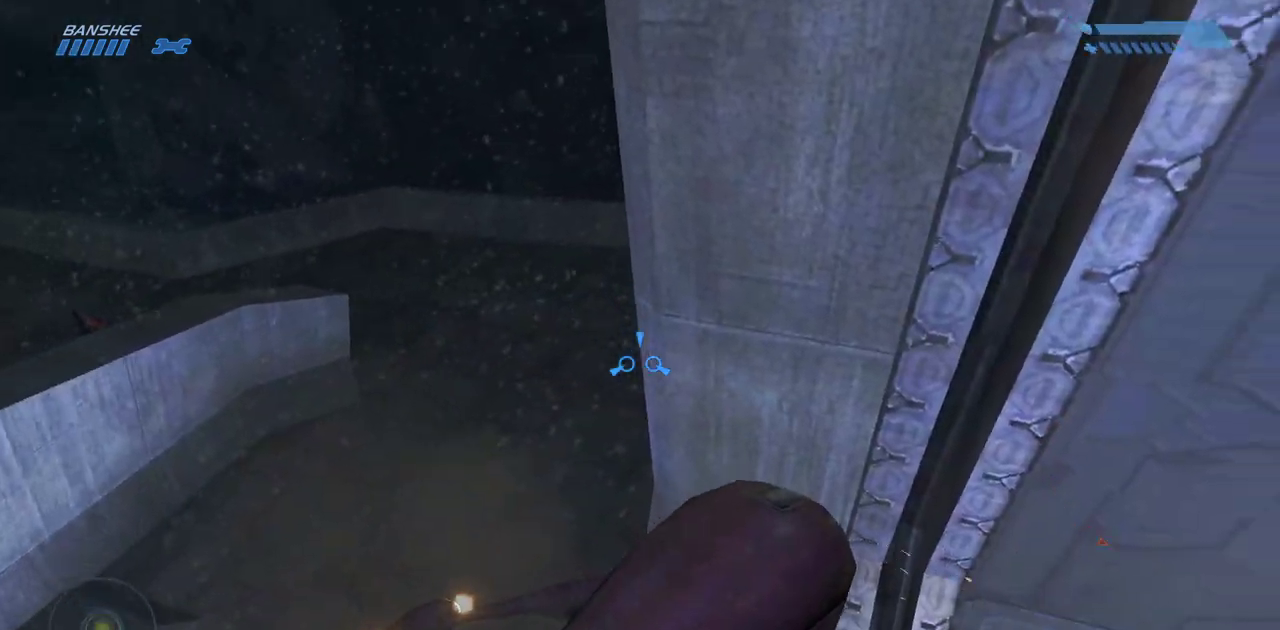
{"keys": ["w"], "mouse": [], "events": []}
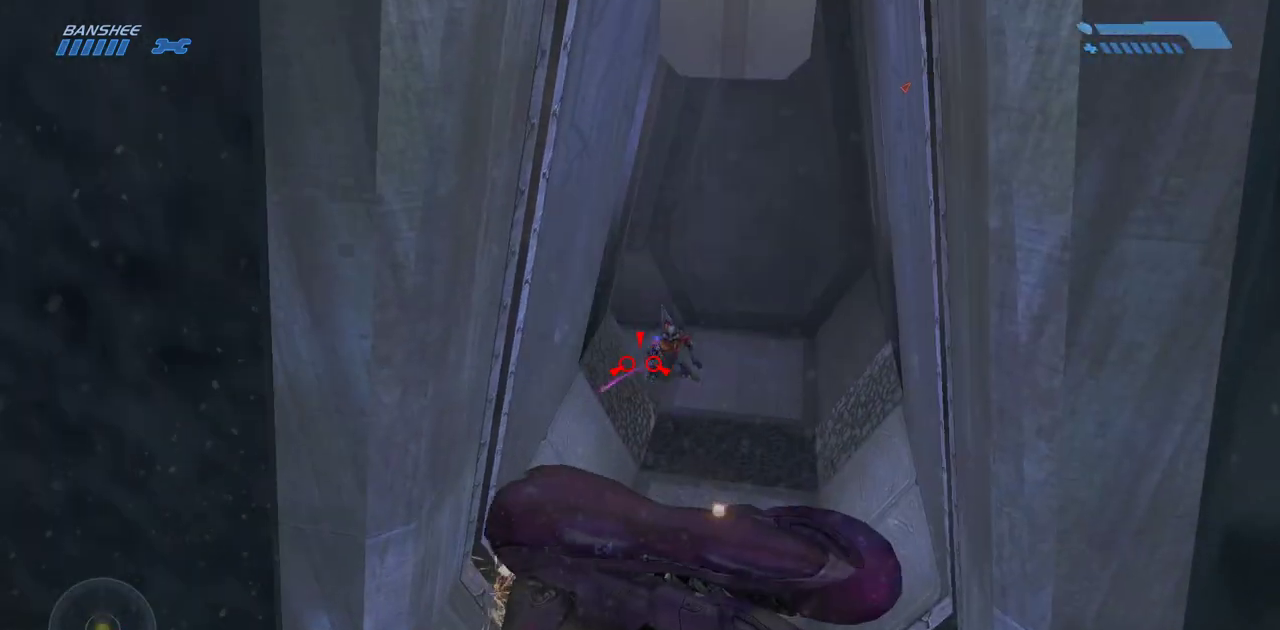
{"keys": ["w"], "mouse": [], "events": []}
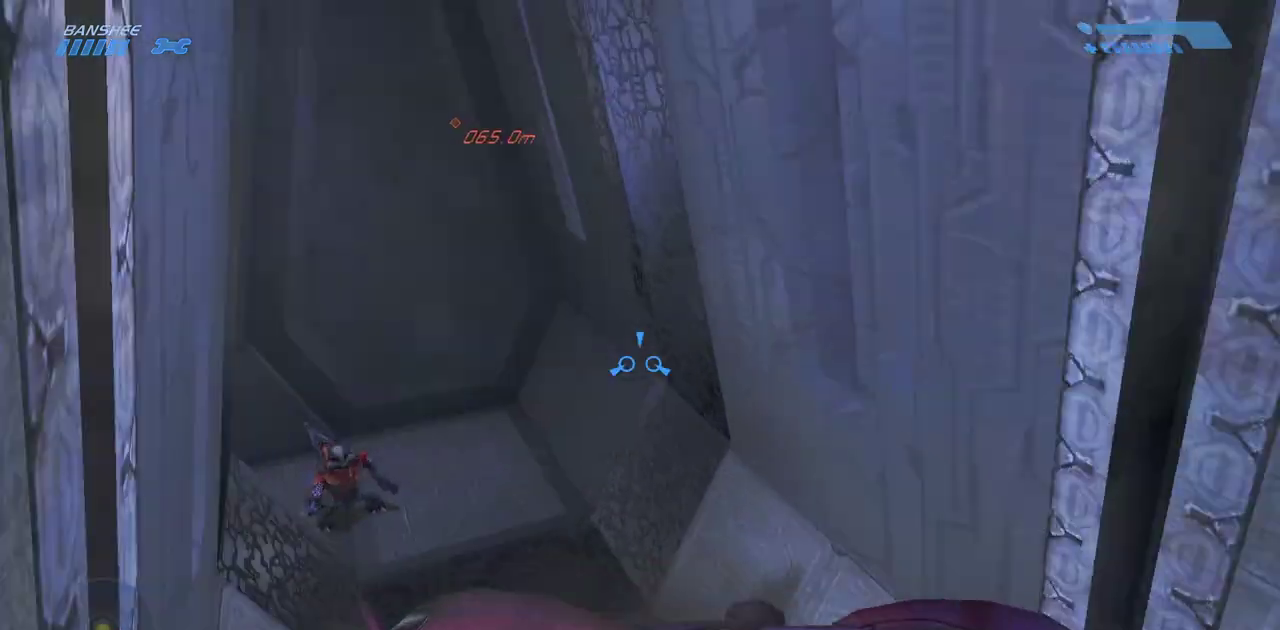
{"keys": ["w"], "mouse": [], "events": []}
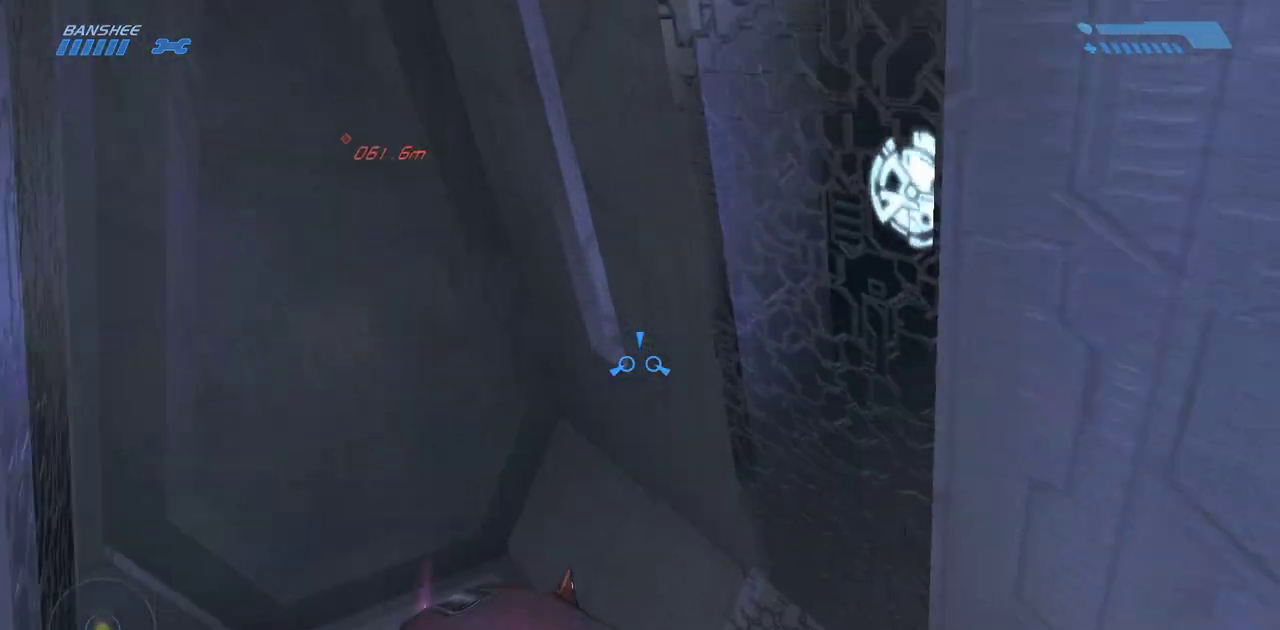
{"keys": ["w"], "mouse": [], "events": []}
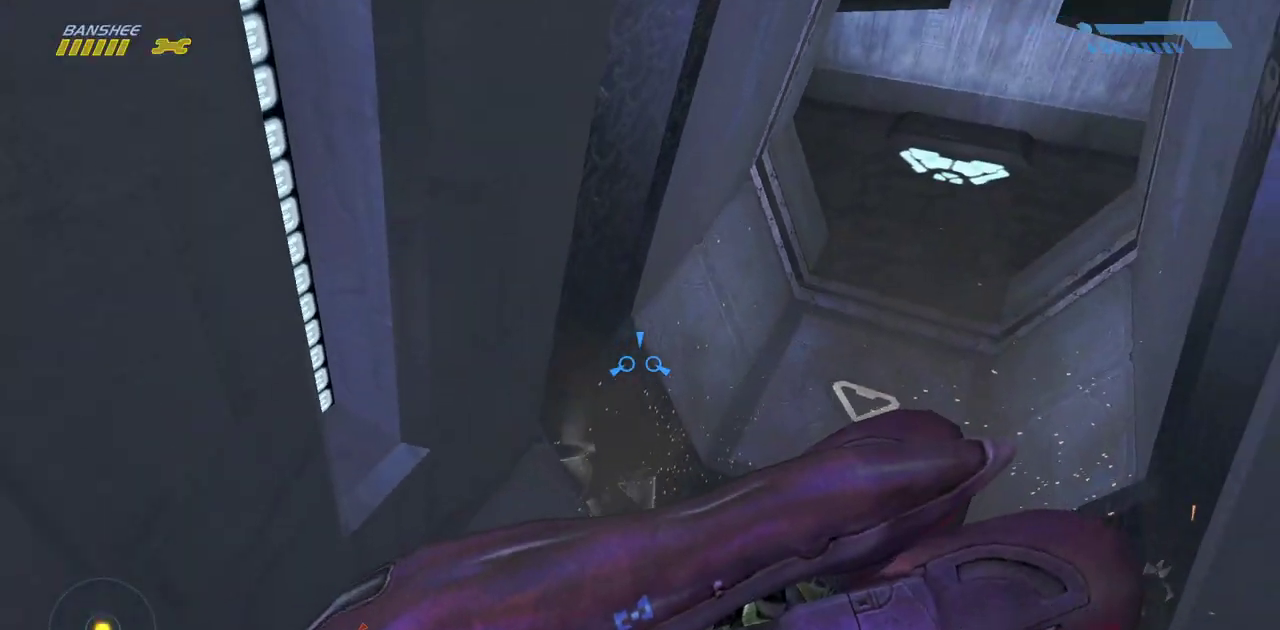
{"keys": ["s"], "mouse": [], "events": [[400, "e", "down"], [400, "w", "up"], [483, "e", "up"], [500, "s", "down"]]}
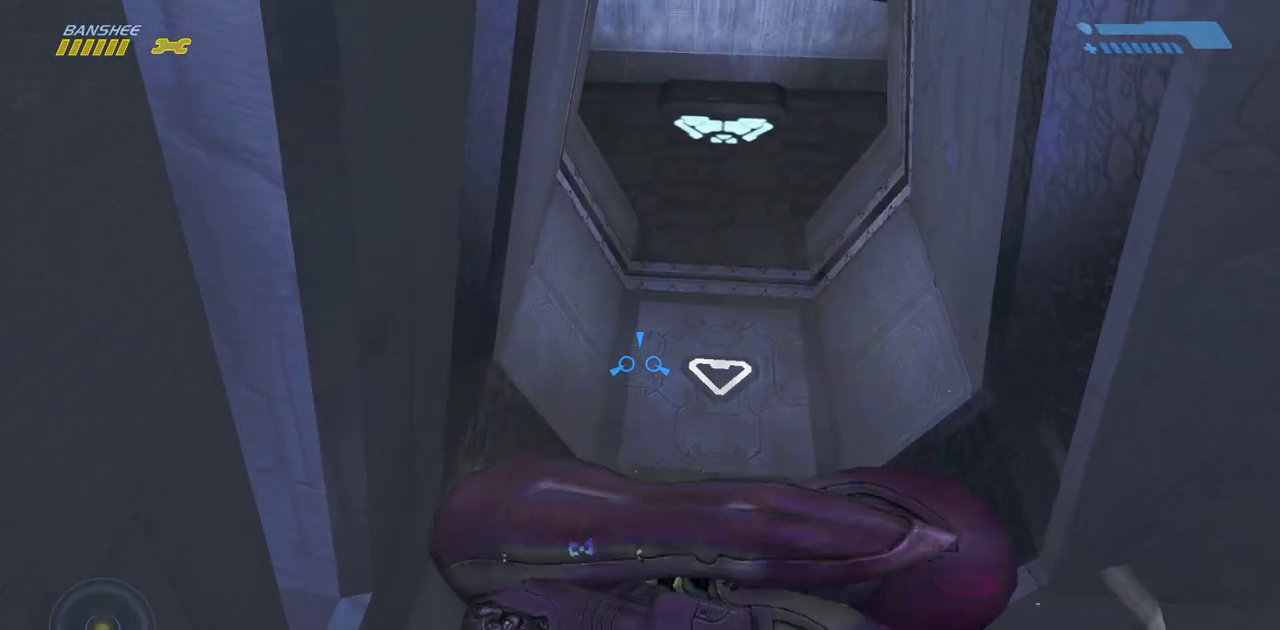
{"keys": ["s"], "mouse": [], "events": []}
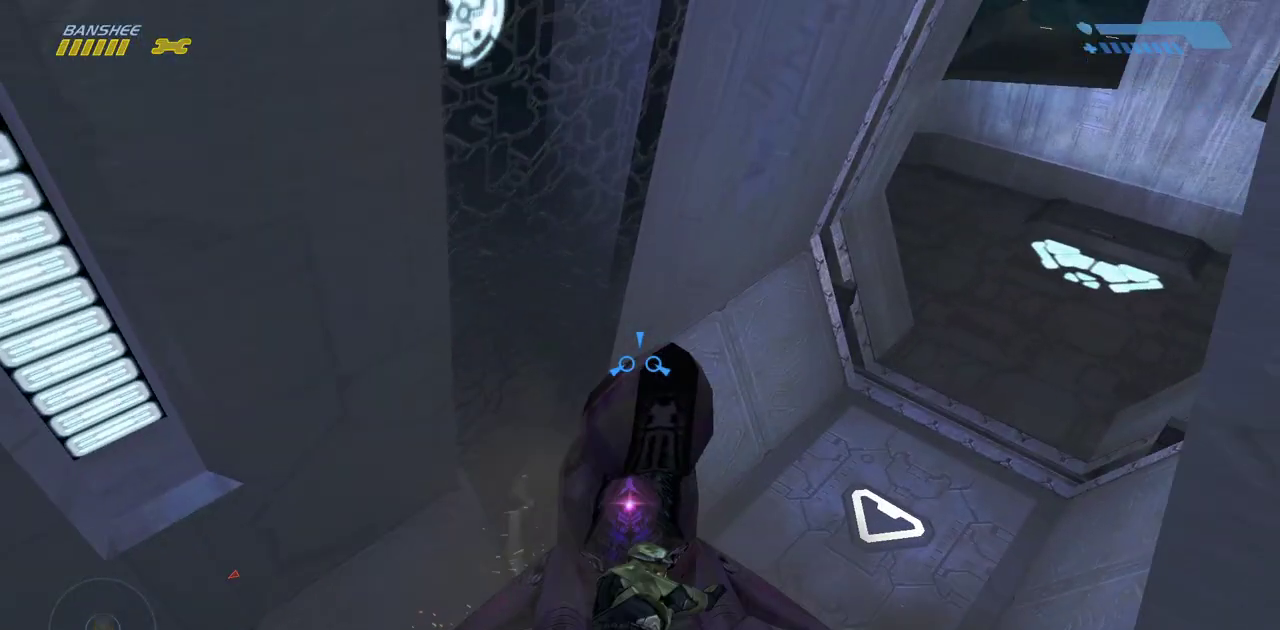
{"keys": ["s"], "mouse": [], "events": []}
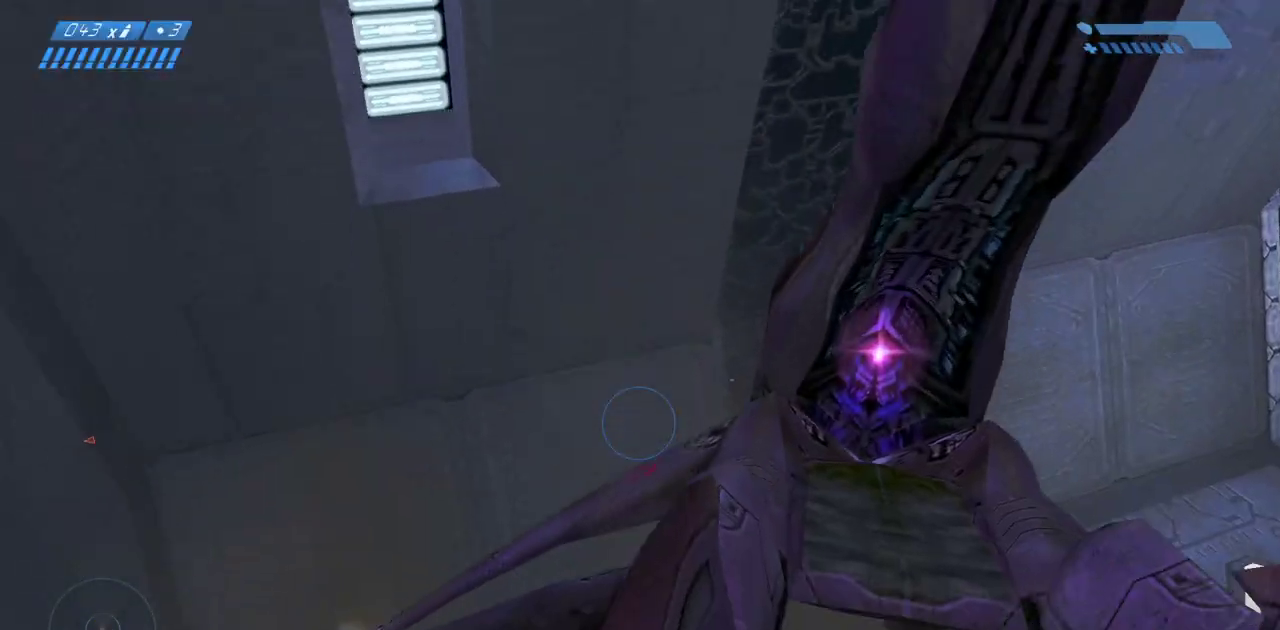
{"keys": ["s"], "mouse": [], "events": []}
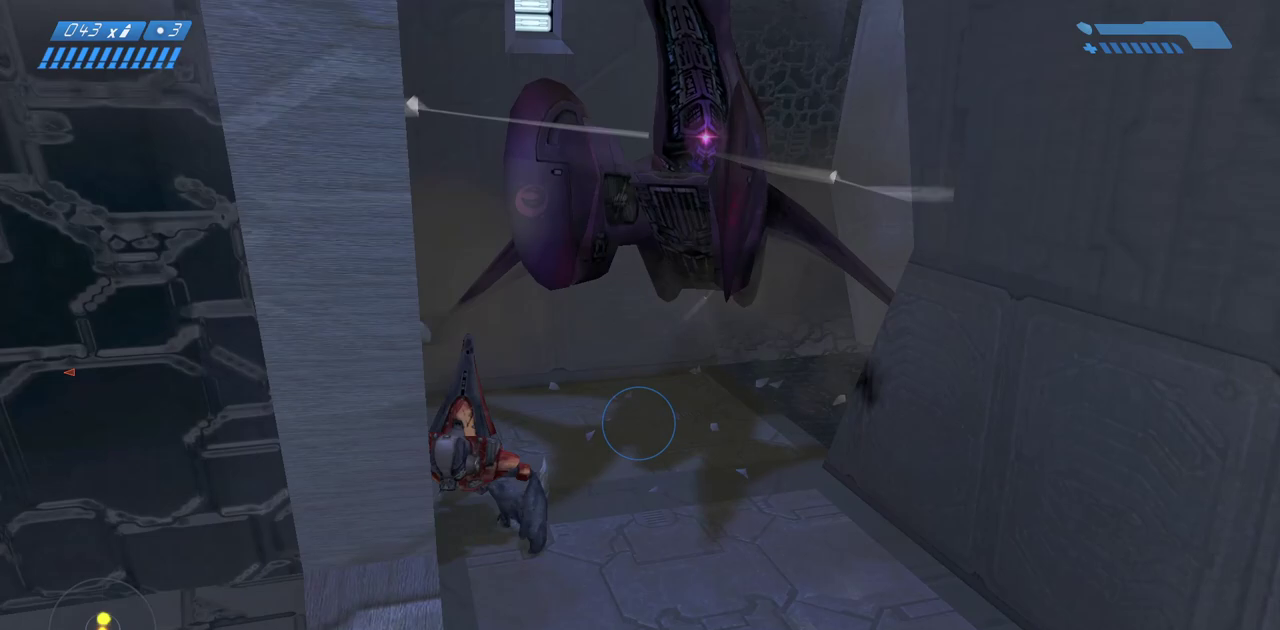
{"keys": [], "mouse": [], "events": [[333, "mouse_left", "down"], [450, "s", "up"], [467, "mouse_left", "up"]]}